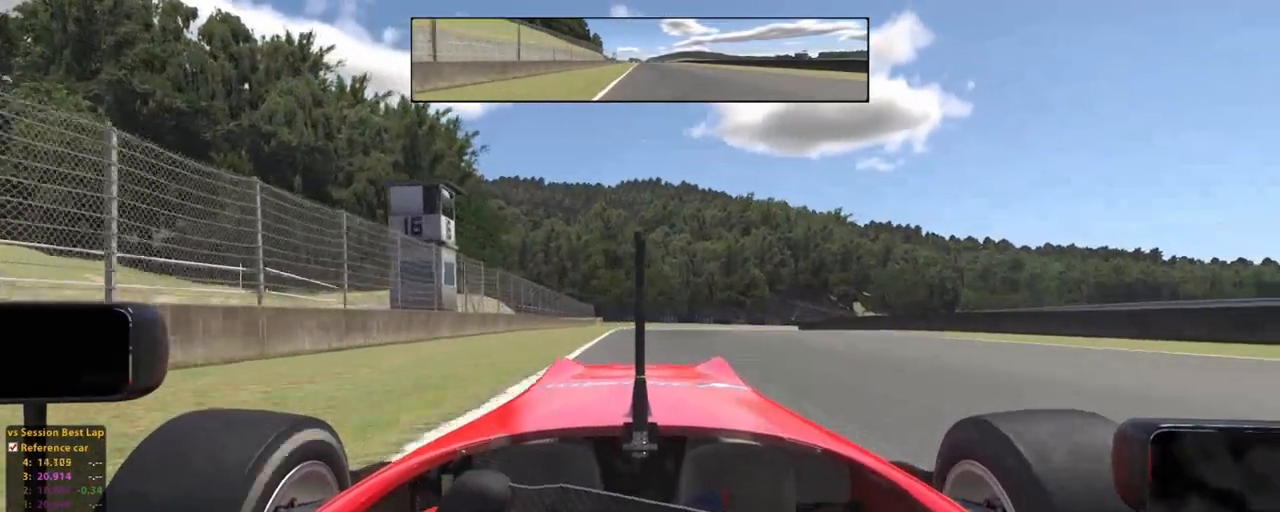
Gameplay with a controller (Xbox layout); each line is a JSON object with the inputs held at the frame after it. "events" lists button and stick changes between this image and that frame as [ms after this image, input, new state], when the widget could be followed in between. Not read: HOME L3 R3.
{"buttons": ["R2"], "left_stick": "up", "right_stick": "center", "events": [[40, "A", "down"], [160, "A", "up"], [240, "L2", "down"], [440, "L2", "up"]]}
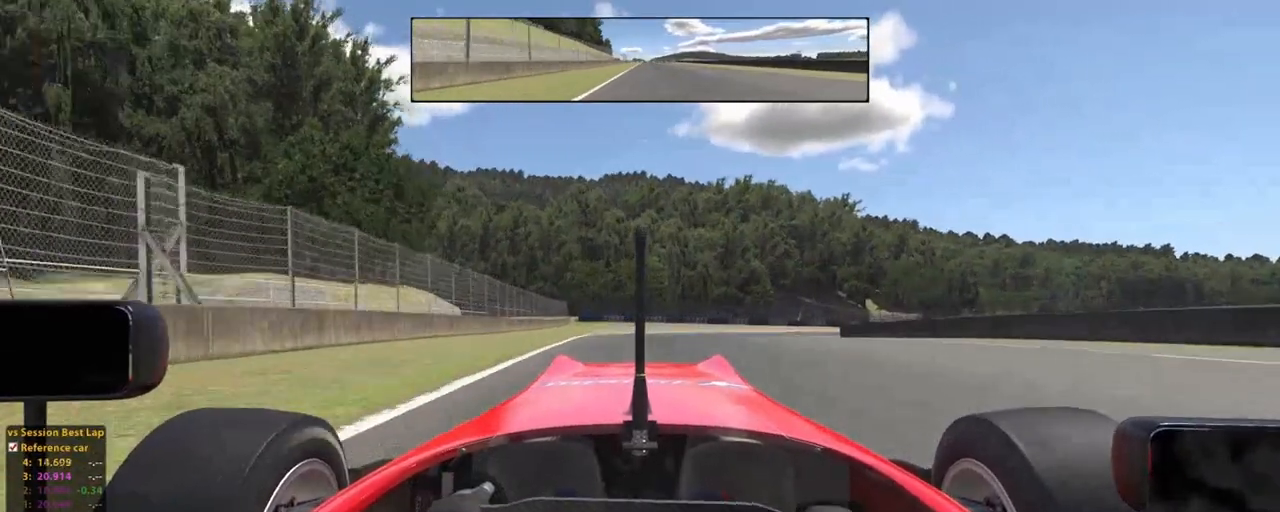
{"buttons": ["R2"], "left_stick": "up", "right_stick": "center", "events": []}
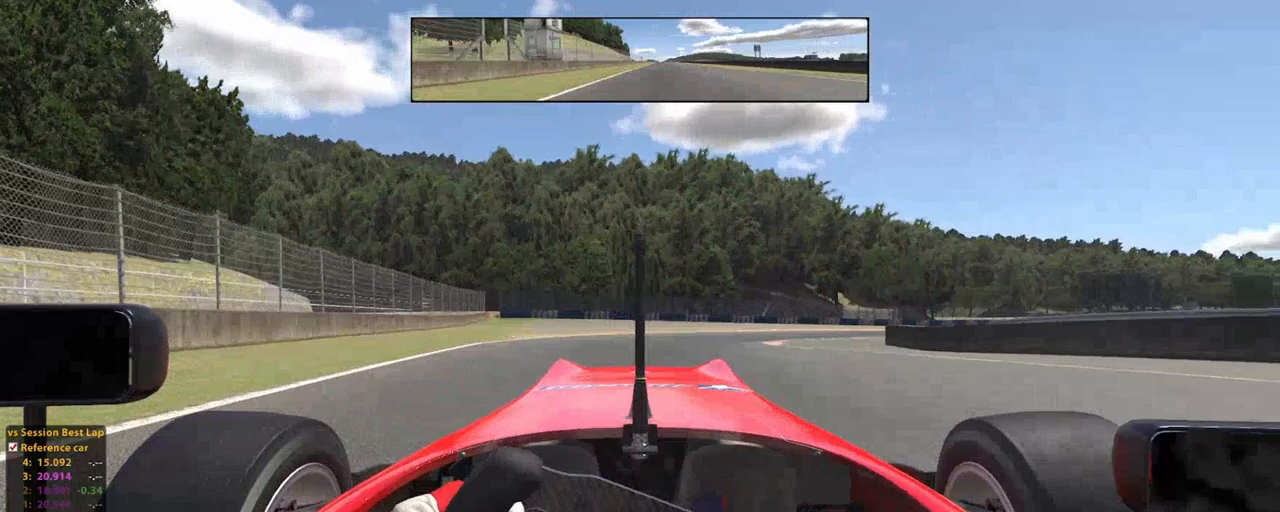
{"buttons": ["R2"], "left_stick": "up-right", "right_stick": "center", "events": [[40, "left_stick", "up-right"]]}
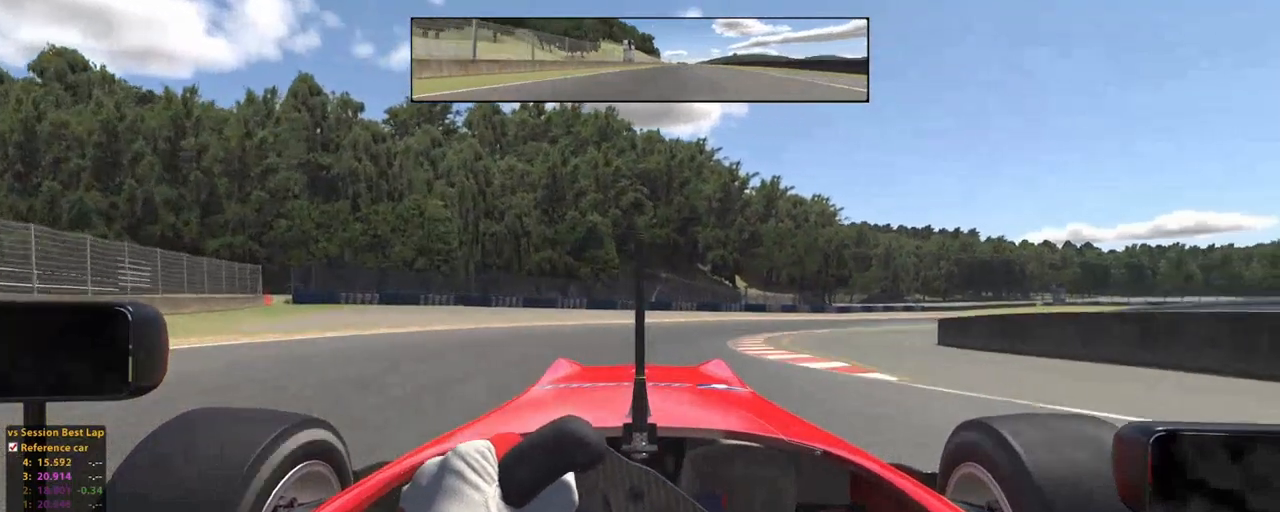
{"buttons": ["R2"], "left_stick": "up-right", "right_stick": "center", "events": []}
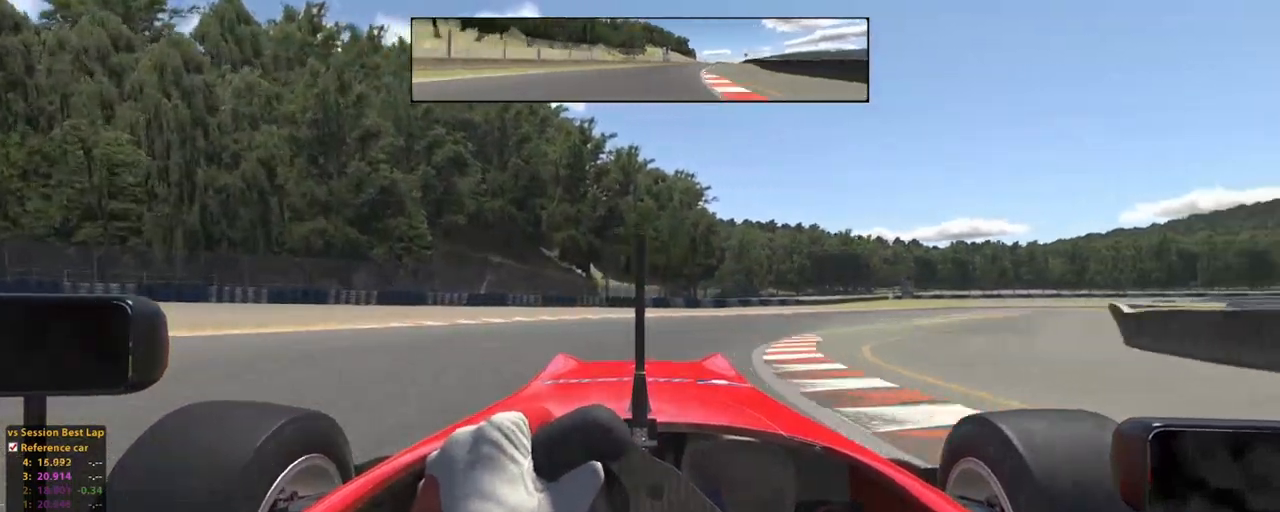
{"buttons": ["R2"], "left_stick": "up-right", "right_stick": "center", "events": []}
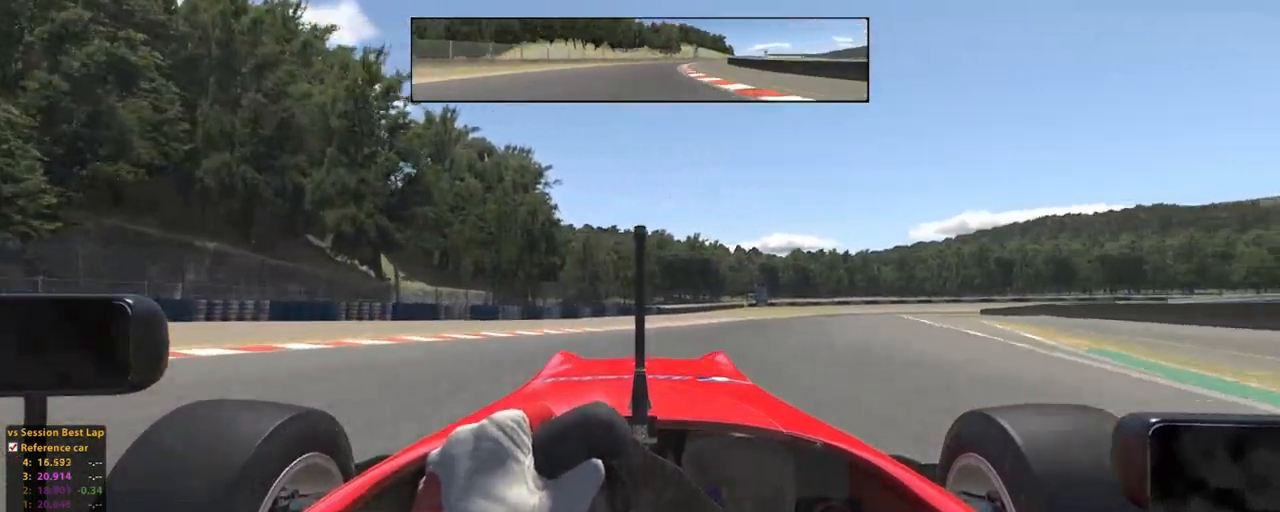
{"buttons": ["R2"], "left_stick": "up", "right_stick": "center", "events": [[500, "left_stick", "up"]]}
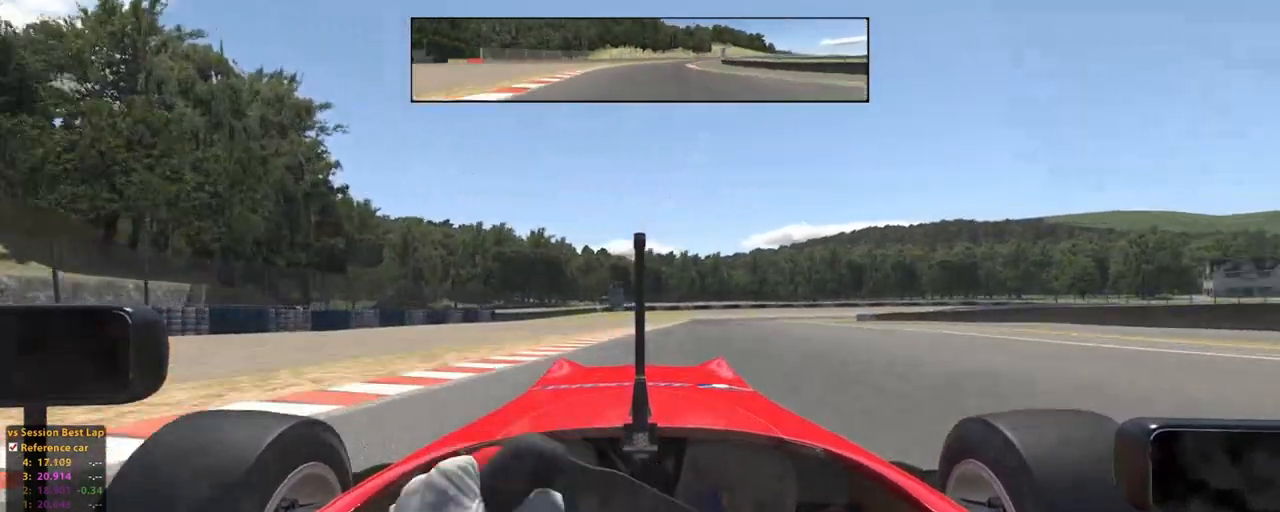
{"buttons": ["R2"], "left_stick": "up", "right_stick": "center", "events": []}
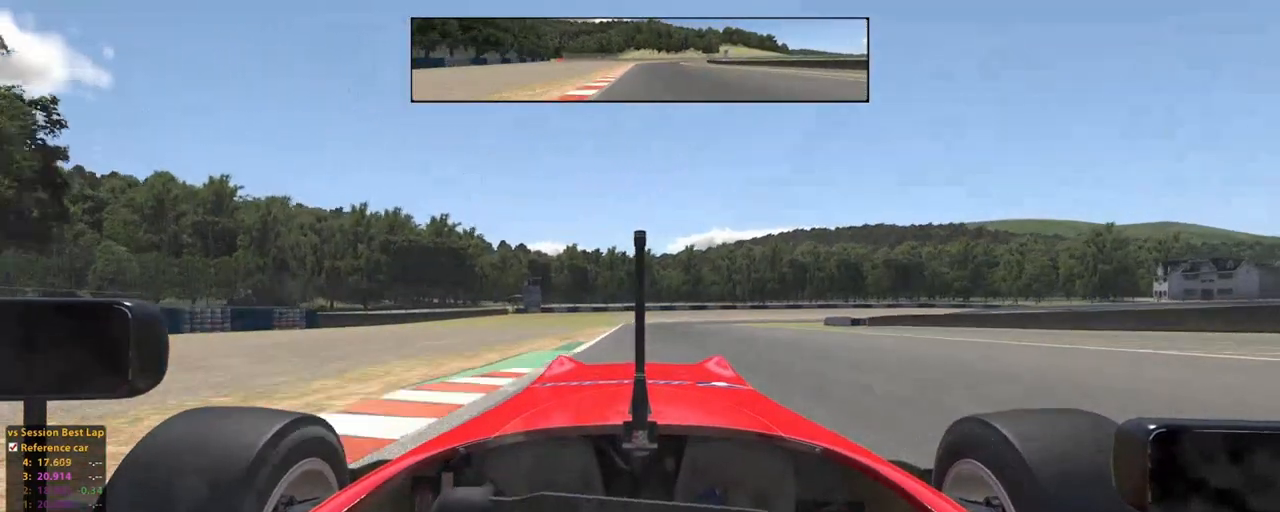
{"buttons": ["R2"], "left_stick": "up", "right_stick": "center", "events": [[300, "A", "down"], [420, "A", "up"]]}
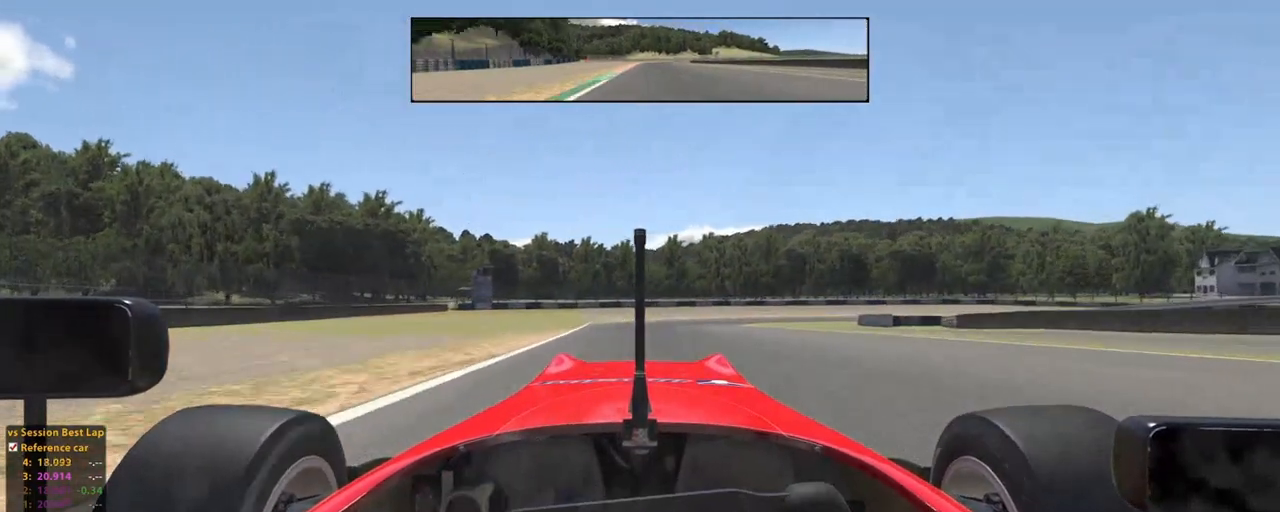
{"buttons": ["L2"], "left_stick": "up", "right_stick": "center", "events": [[120, "L2", "down"], [180, "L2", "up"], [220, "X", "down"], [280, "L2", "down"], [340, "R2", "up"], [340, "X", "up"]]}
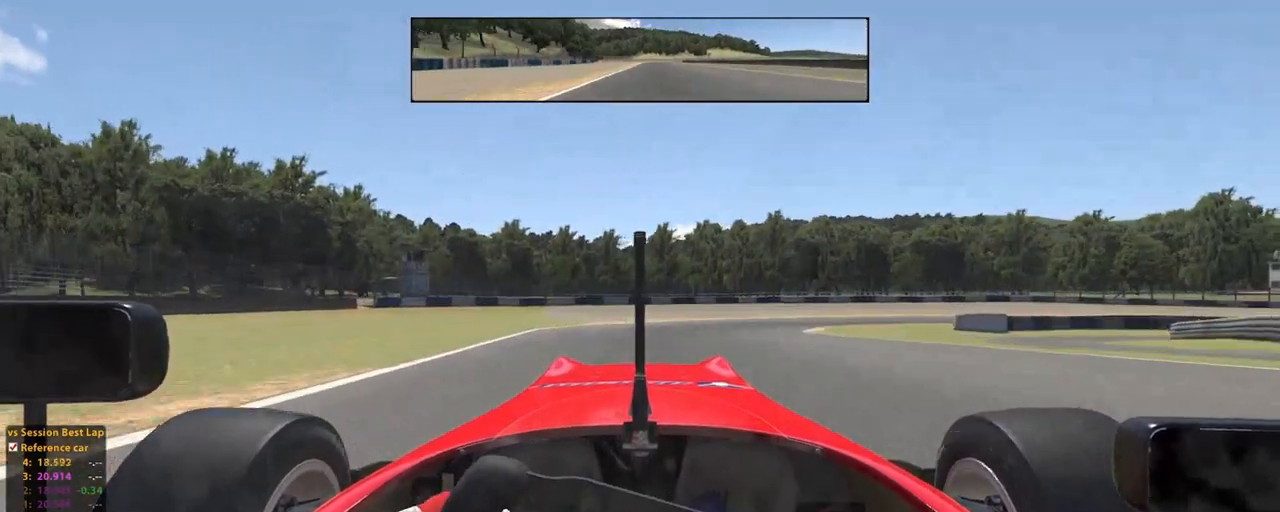
{"buttons": [], "left_stick": "up", "right_stick": "center", "events": [[60, "L2", "up"]]}
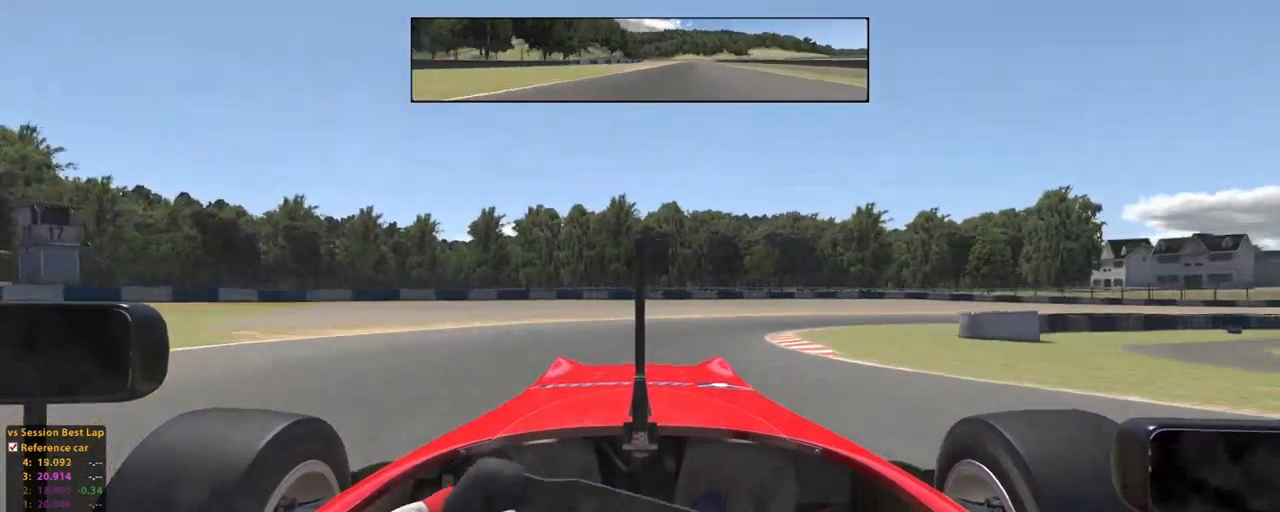
{"buttons": [], "left_stick": "up-right", "right_stick": "center", "events": [[380, "left_stick", "up-right"]]}
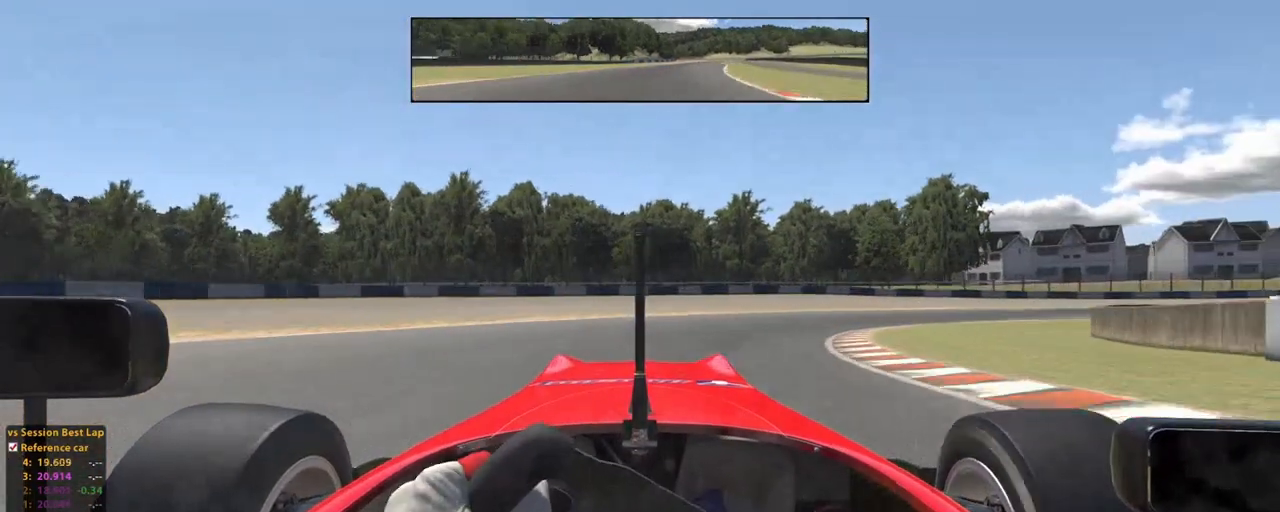
{"buttons": [], "left_stick": "up-right", "right_stick": "center"}
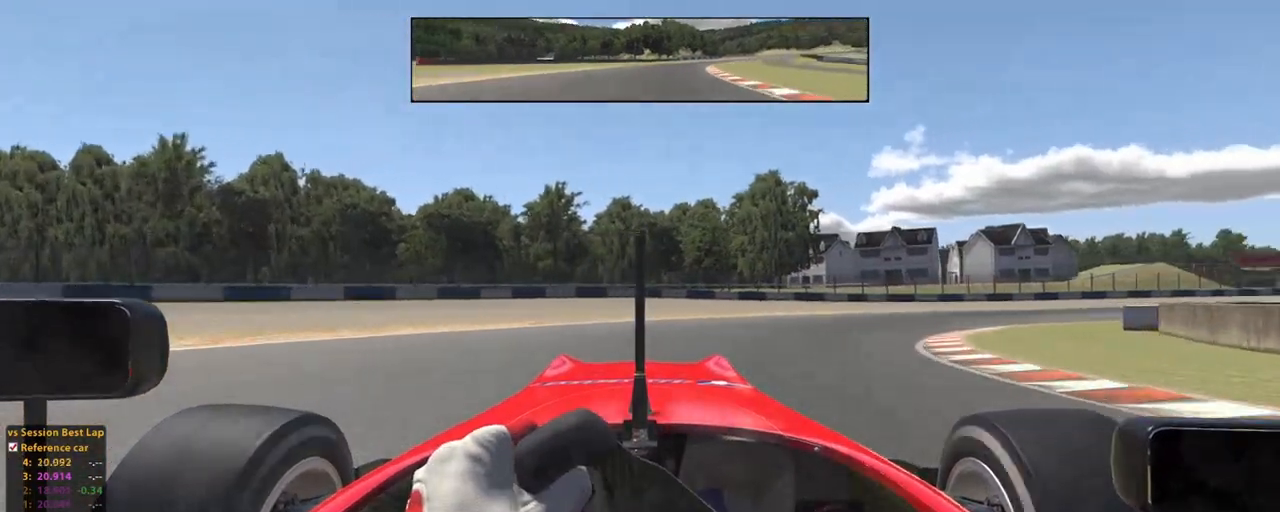
{"buttons": [], "left_stick": "up", "right_stick": "center", "events": [[340, "left_stick", "up"]]}
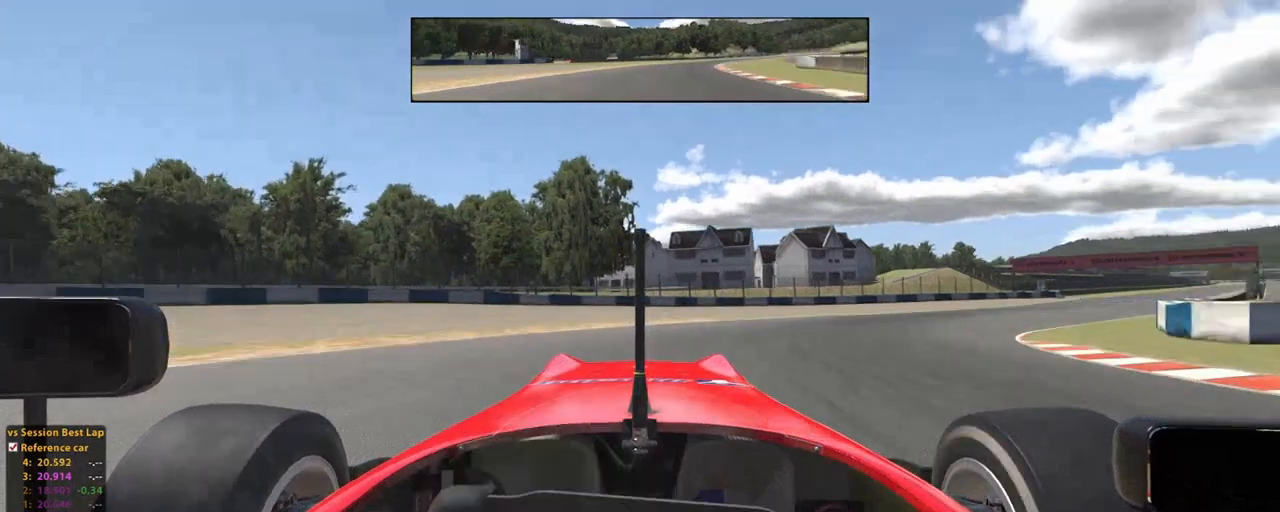
{"buttons": [], "left_stick": "up-right", "right_stick": "center", "events": [[80, "L2", "down"], [200, "L2", "up"], [220, "left_stick", "up-right"]]}
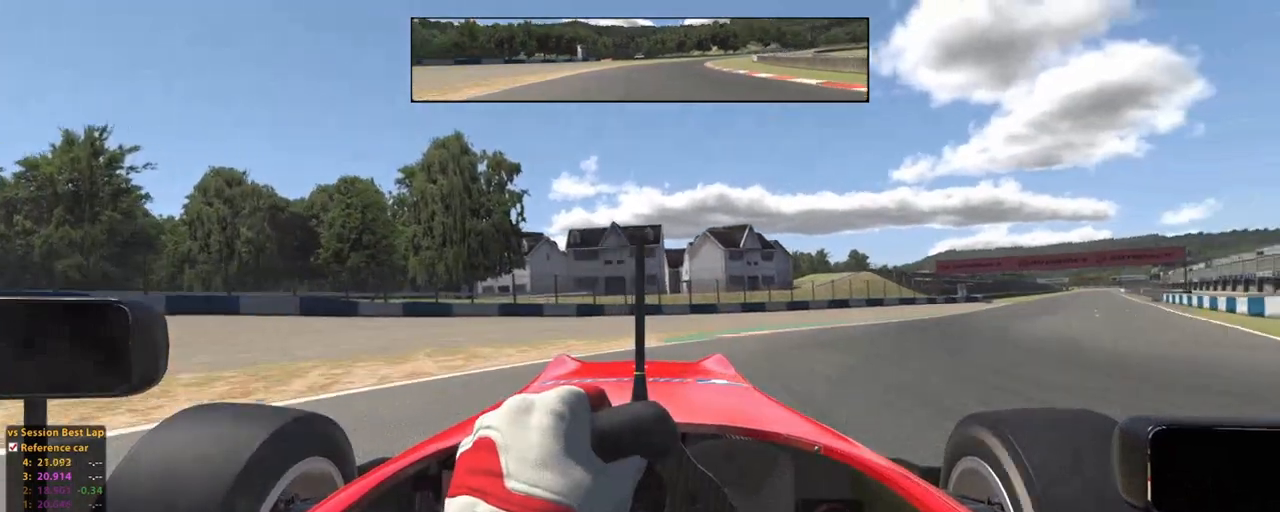
{"buttons": ["R2"], "left_stick": "up-right", "right_stick": "center", "events": [[200, "R2", "down"]]}
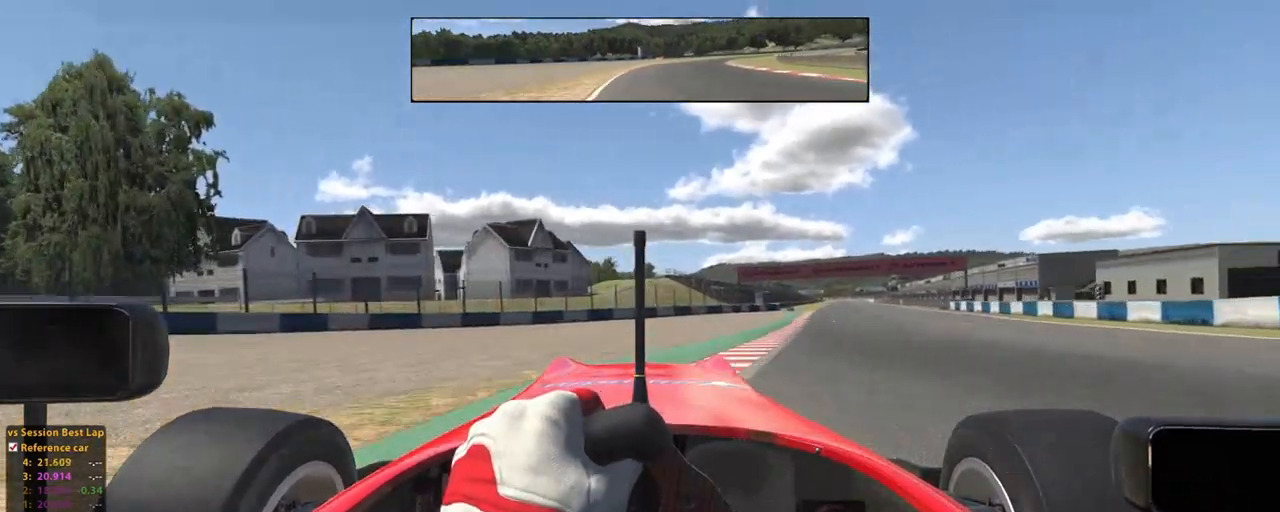
{"buttons": ["R2"], "left_stick": "up", "right_stick": "center", "events": [[400, "left_stick", "up"]]}
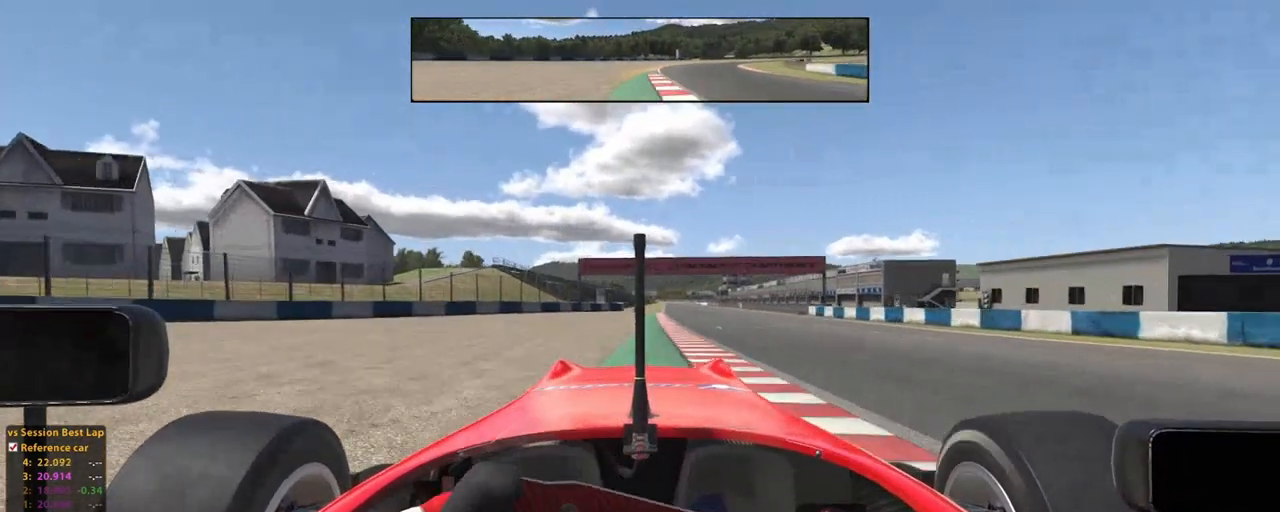
{"buttons": ["R2"], "left_stick": "up", "right_stick": "center", "events": []}
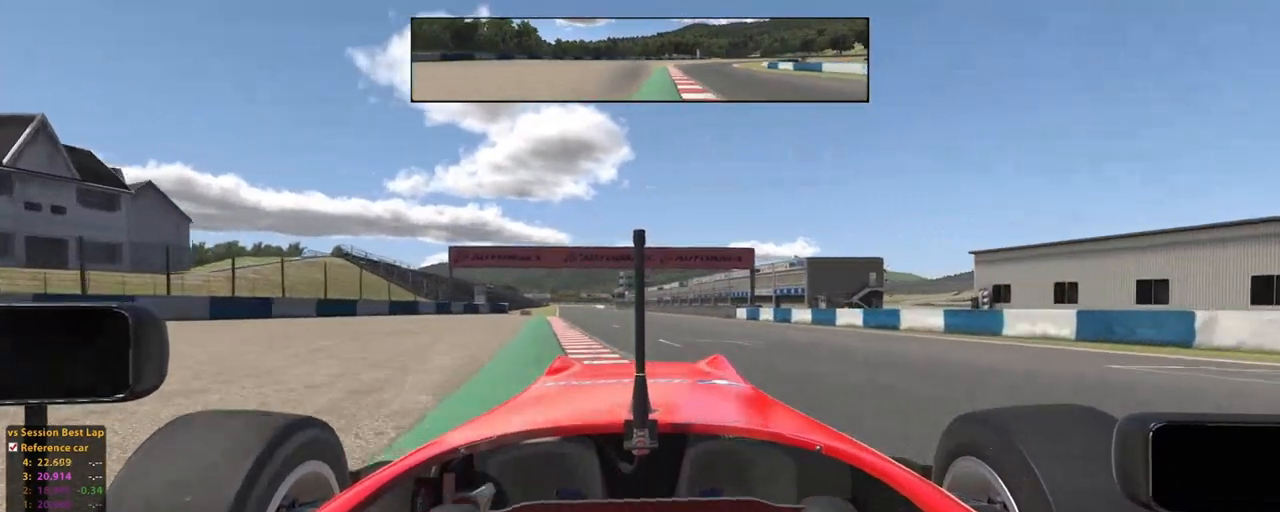
{"buttons": ["R2"], "left_stick": "up", "right_stick": "center", "events": [[240, "left_stick", "up-left"], [400, "R2", "up"], [500, "R2", "down"], [500, "left_stick", "up"]]}
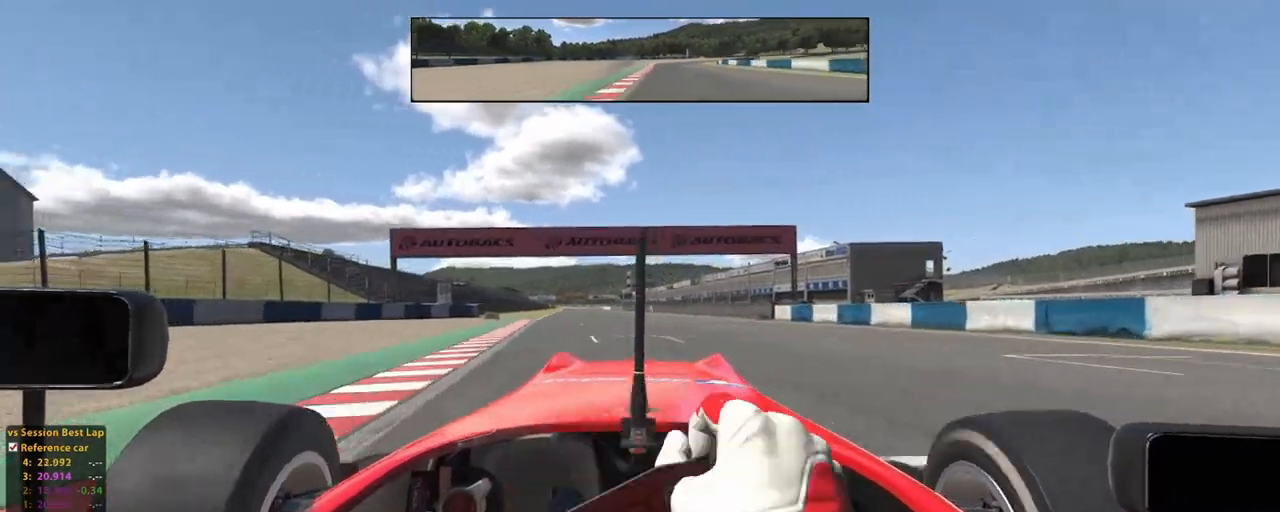
{"buttons": ["R2"], "left_stick": "up", "right_stick": "center", "events": []}
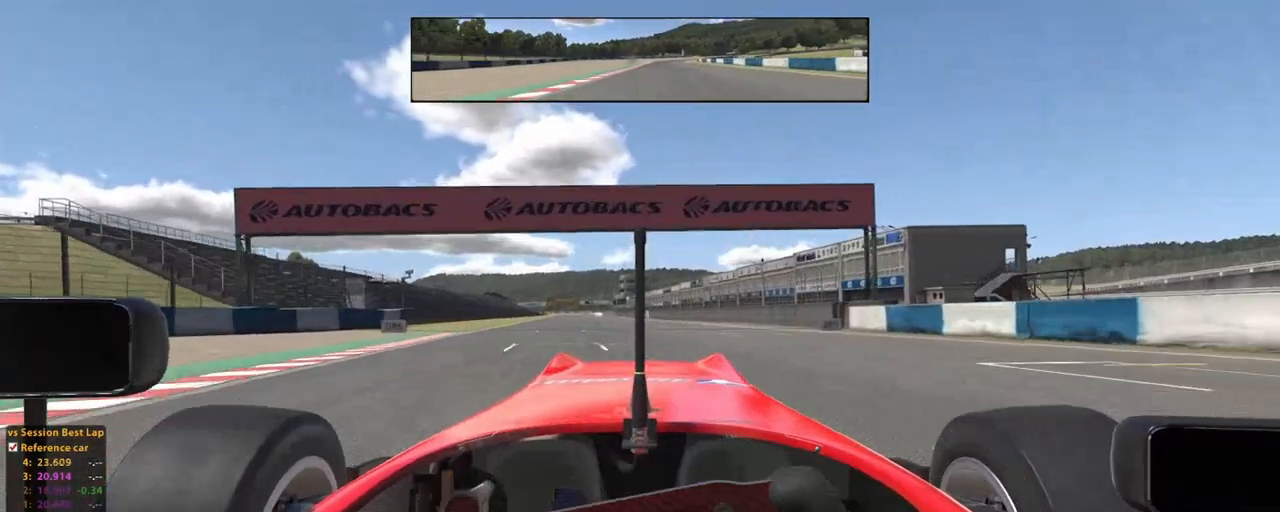
{"buttons": ["R2"], "left_stick": "up", "right_stick": "center", "events": []}
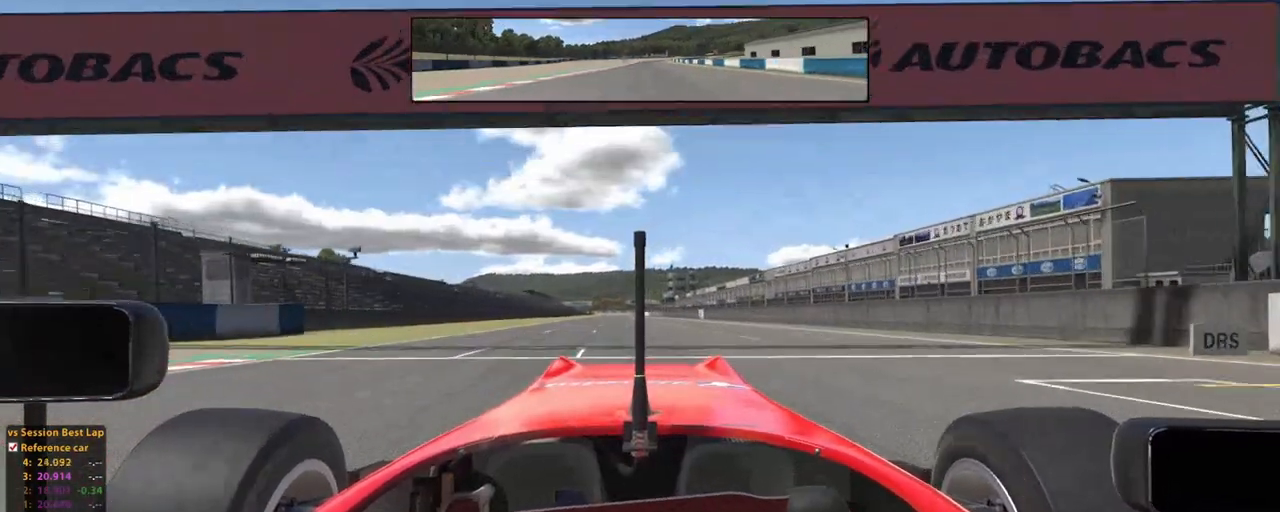
{"buttons": ["R2"], "left_stick": "up", "right_stick": "center", "events": []}
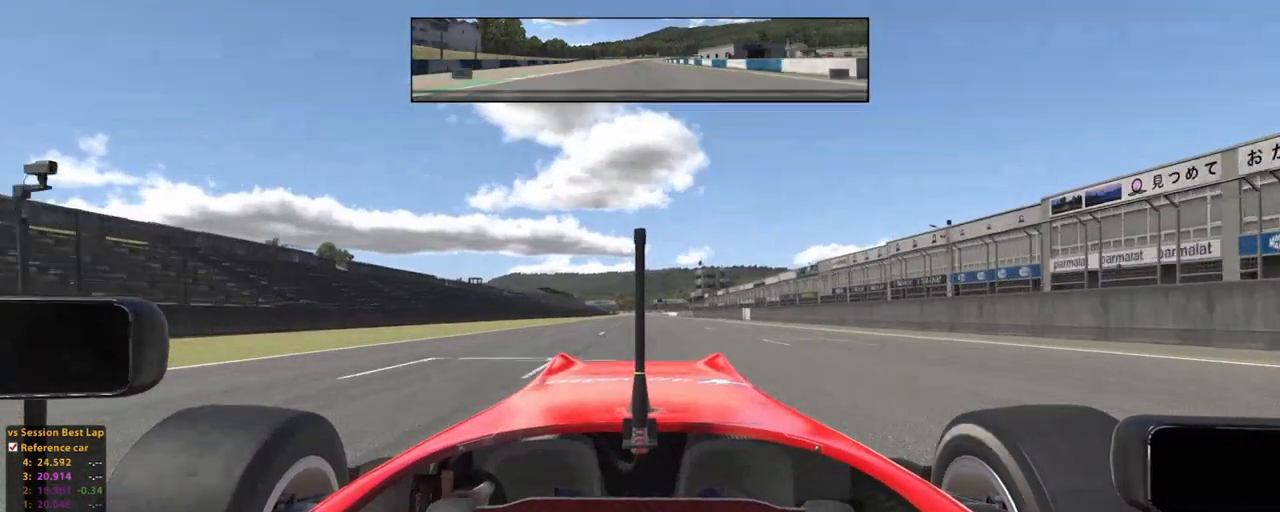
{"buttons": ["R2"], "left_stick": "center", "right_stick": "center", "events": [[400, "left_stick", "center"]]}
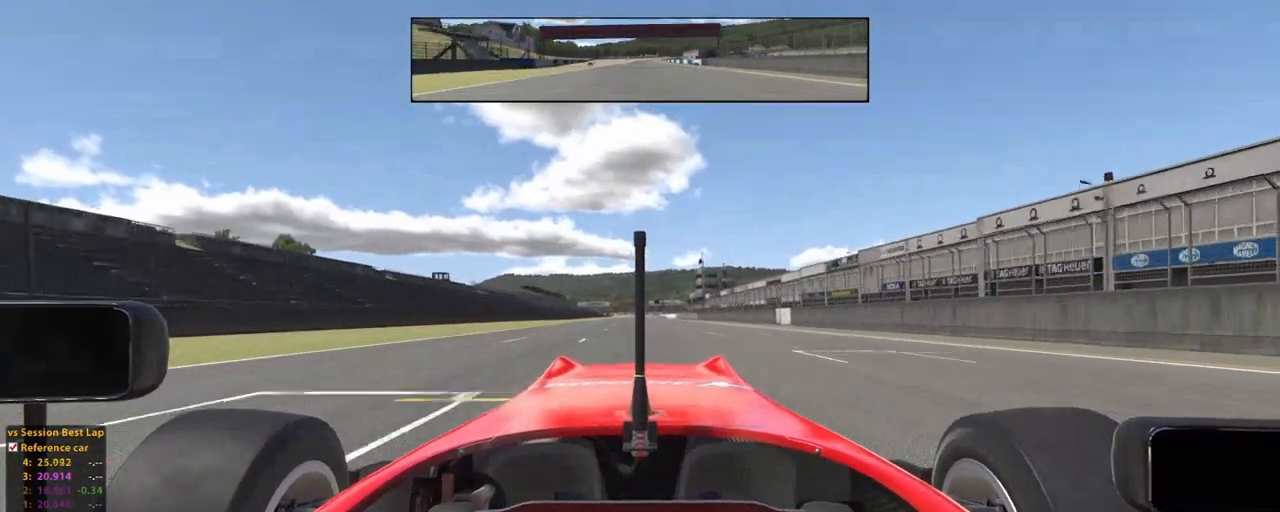
{"buttons": ["R2"], "left_stick": "center", "right_stick": "center", "events": []}
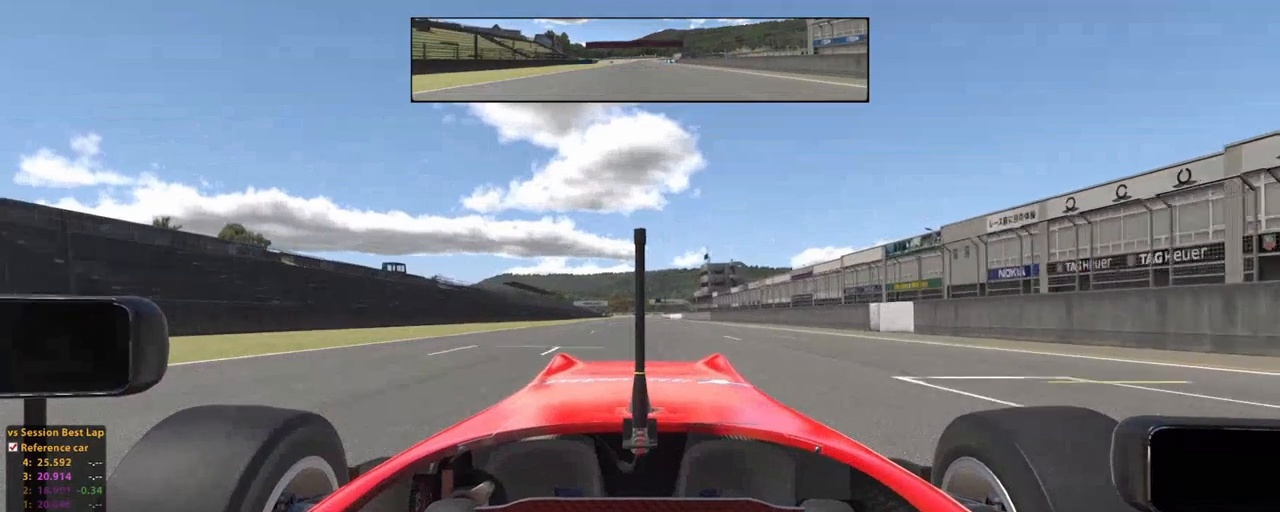
{"buttons": ["R2"], "left_stick": "center", "right_stick": "center", "events": []}
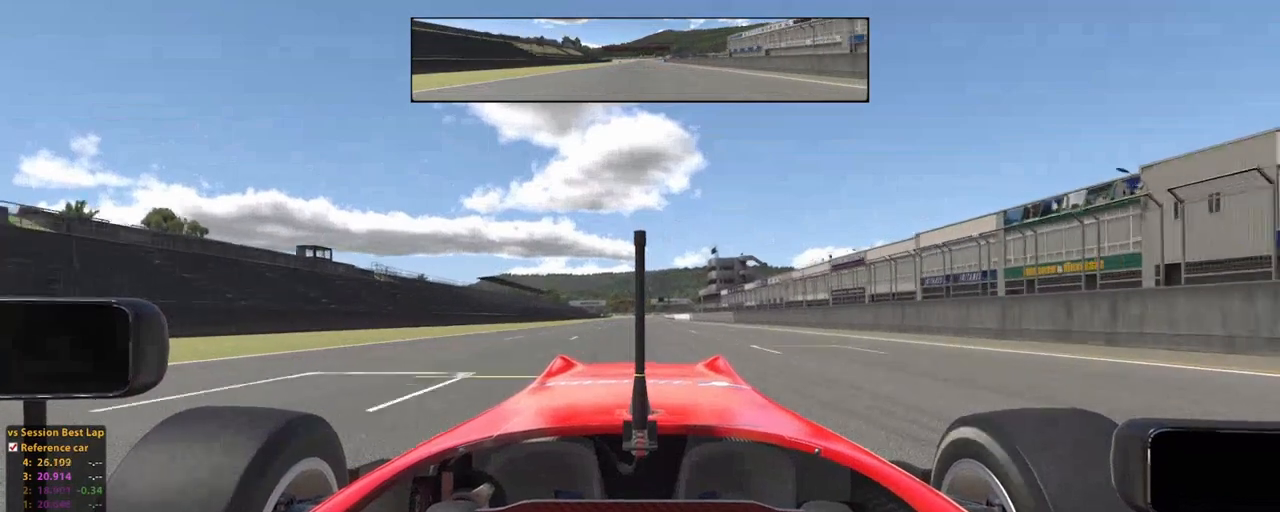
{"buttons": ["R2"], "left_stick": "center", "right_stick": "center", "events": [[140, "A", "down"], [240, "A", "up"]]}
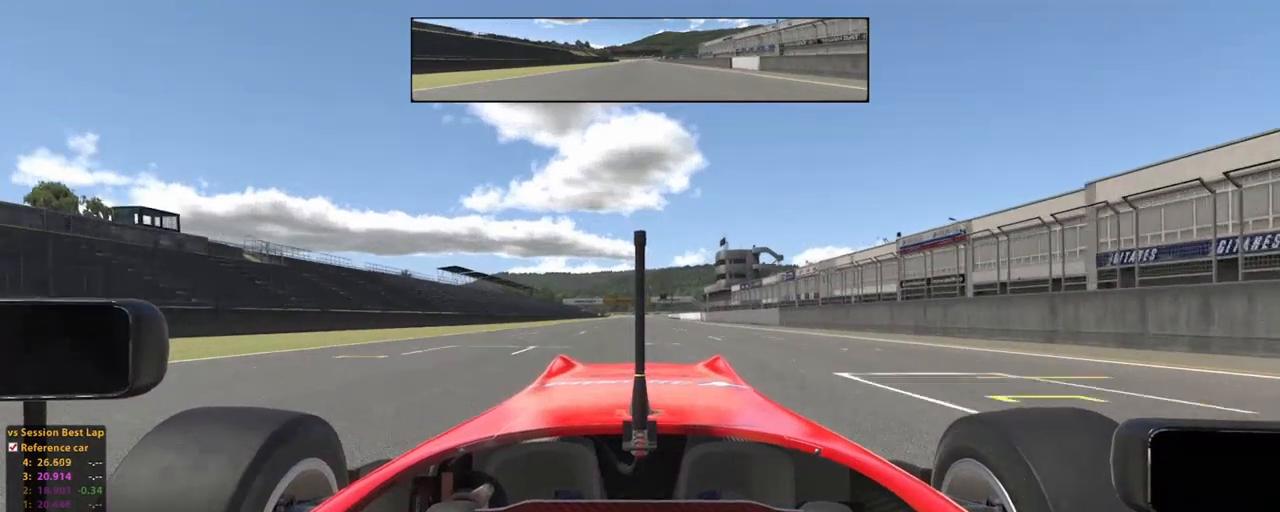
{"buttons": ["R2"], "left_stick": "center", "right_stick": "center", "events": []}
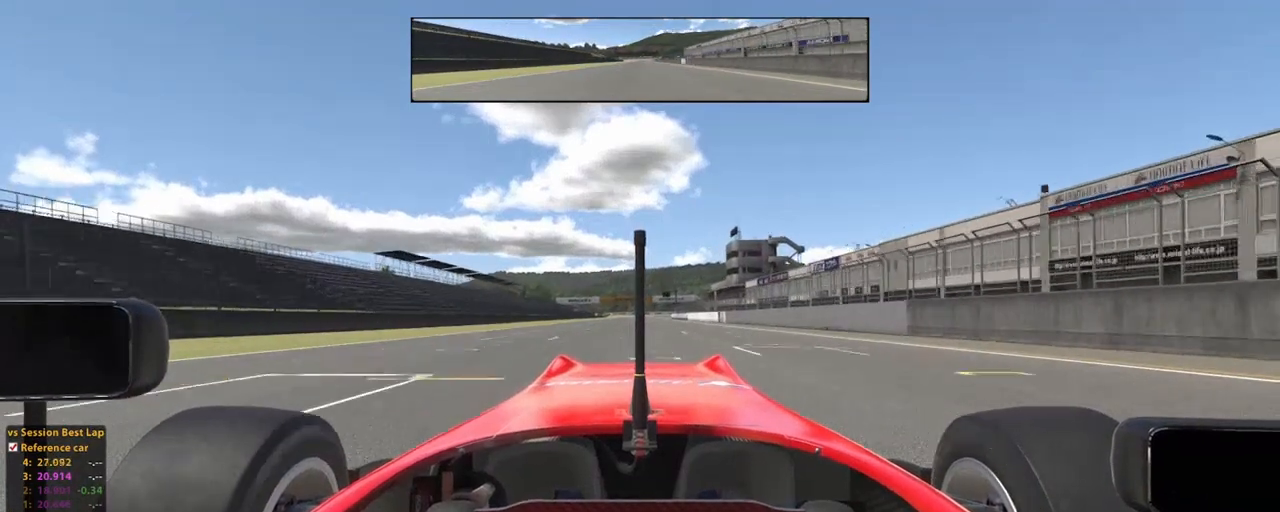
{"buttons": ["R2"], "left_stick": "center", "right_stick": "center", "events": []}
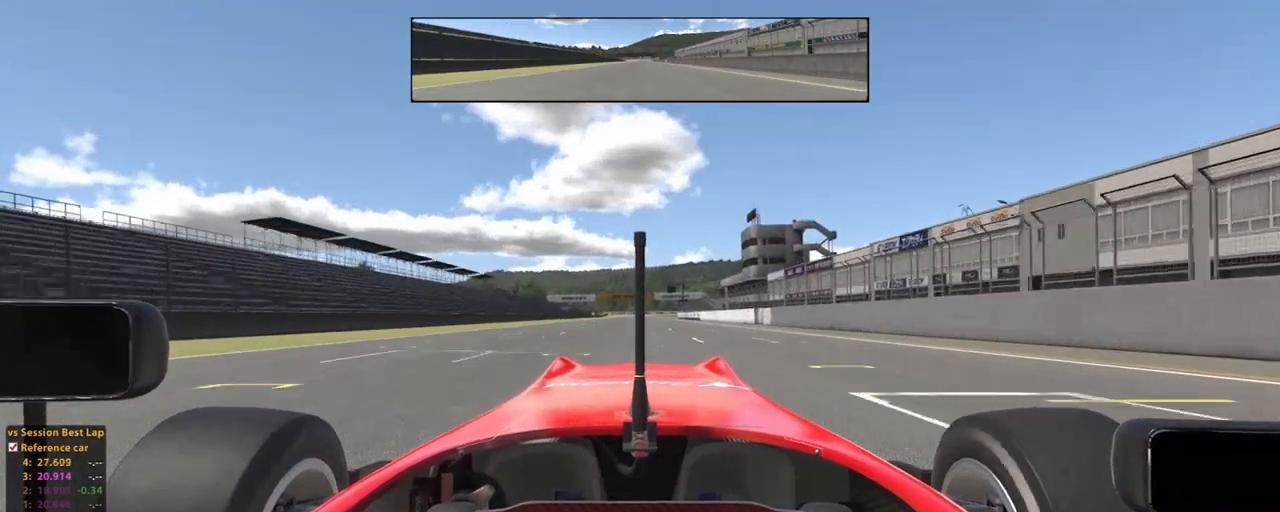
{"buttons": ["R2"], "left_stick": "up", "right_stick": "center", "events": [[140, "left_stick", "up"]]}
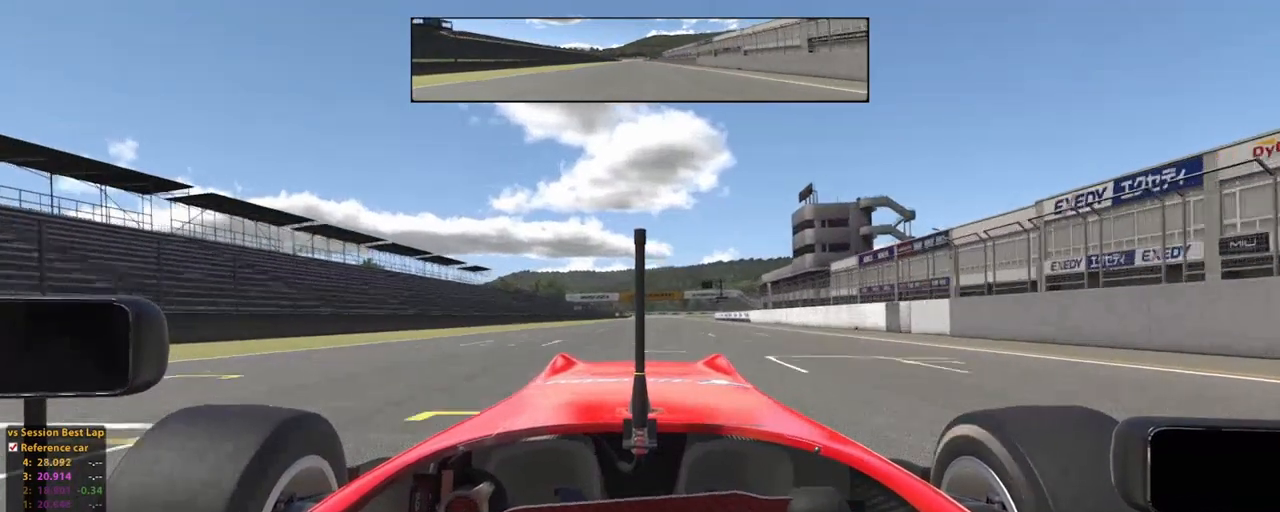
{"buttons": ["R2"], "left_stick": "up", "right_stick": "center", "events": []}
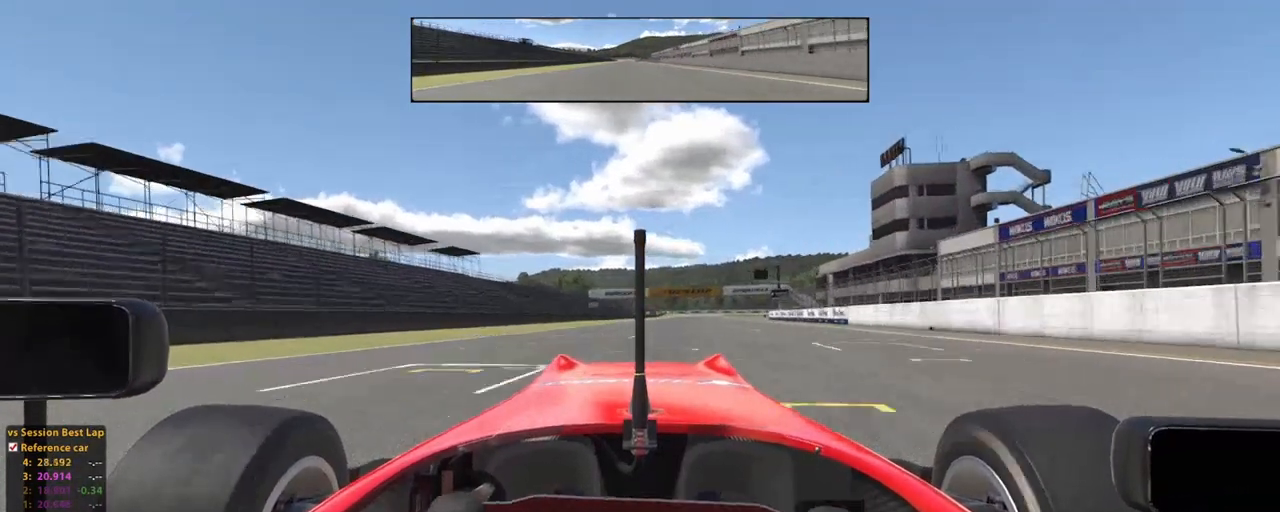
{"buttons": ["R2"], "left_stick": "up", "right_stick": "center", "events": []}